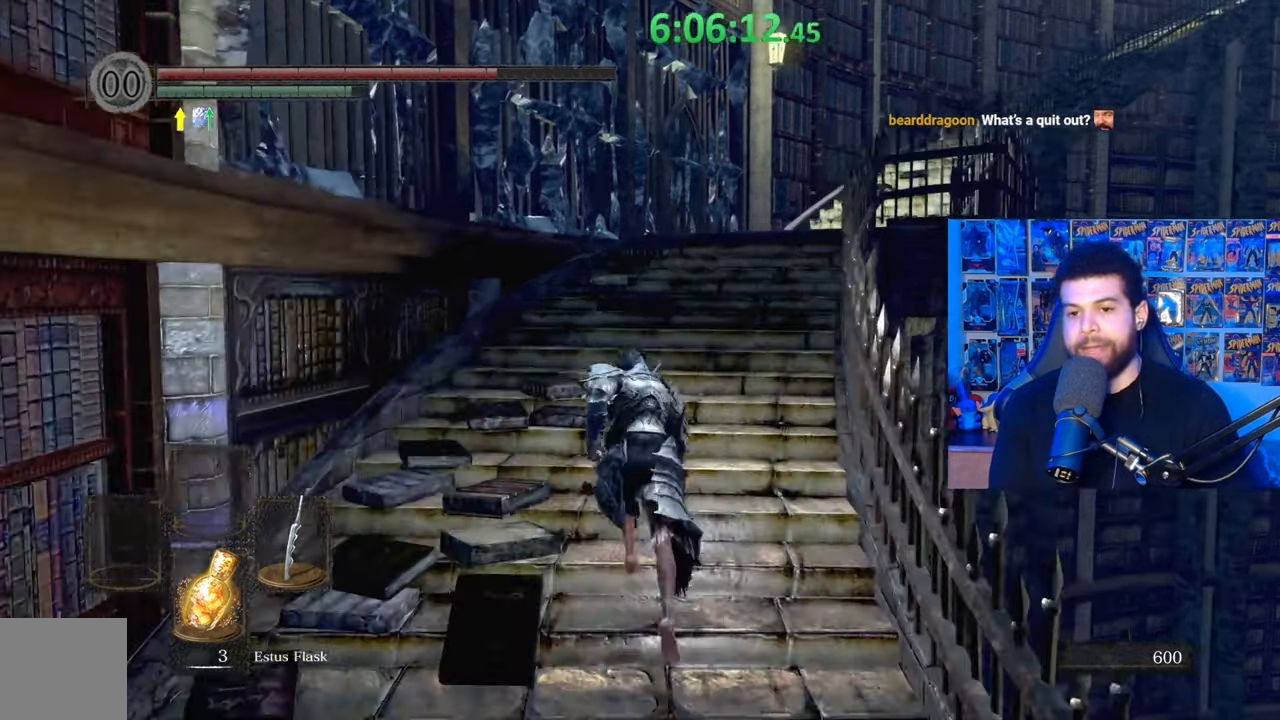
Gameplay with a controller (Xbox layout); each line is a JSON object with the inputs held at the frame after it. "events" lists button and stick changes between this image and that frame as [ms after this image, input, new state], when the widget could be followed in between.
{"buttons": ["B"], "left_stick": "up", "right_stick": "down-right"}
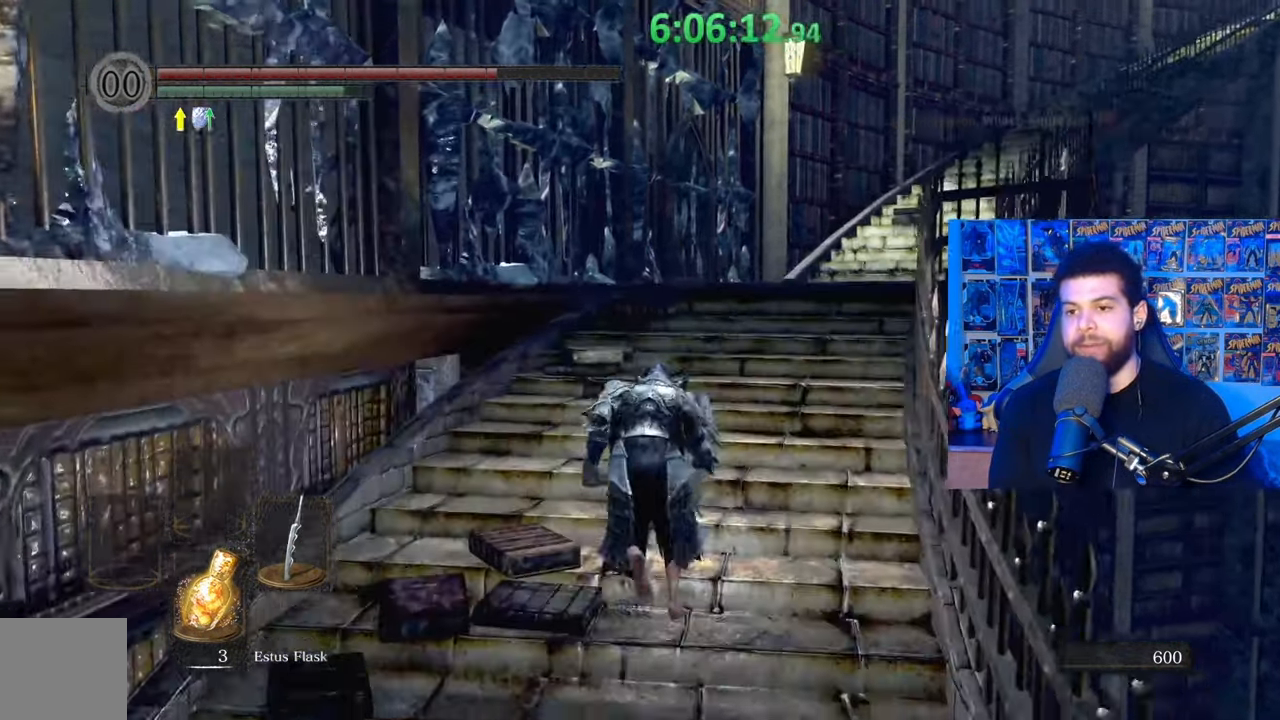
{"buttons": ["B"], "left_stick": "up", "right_stick": "center", "events": [[67, "right_stick", "center"]]}
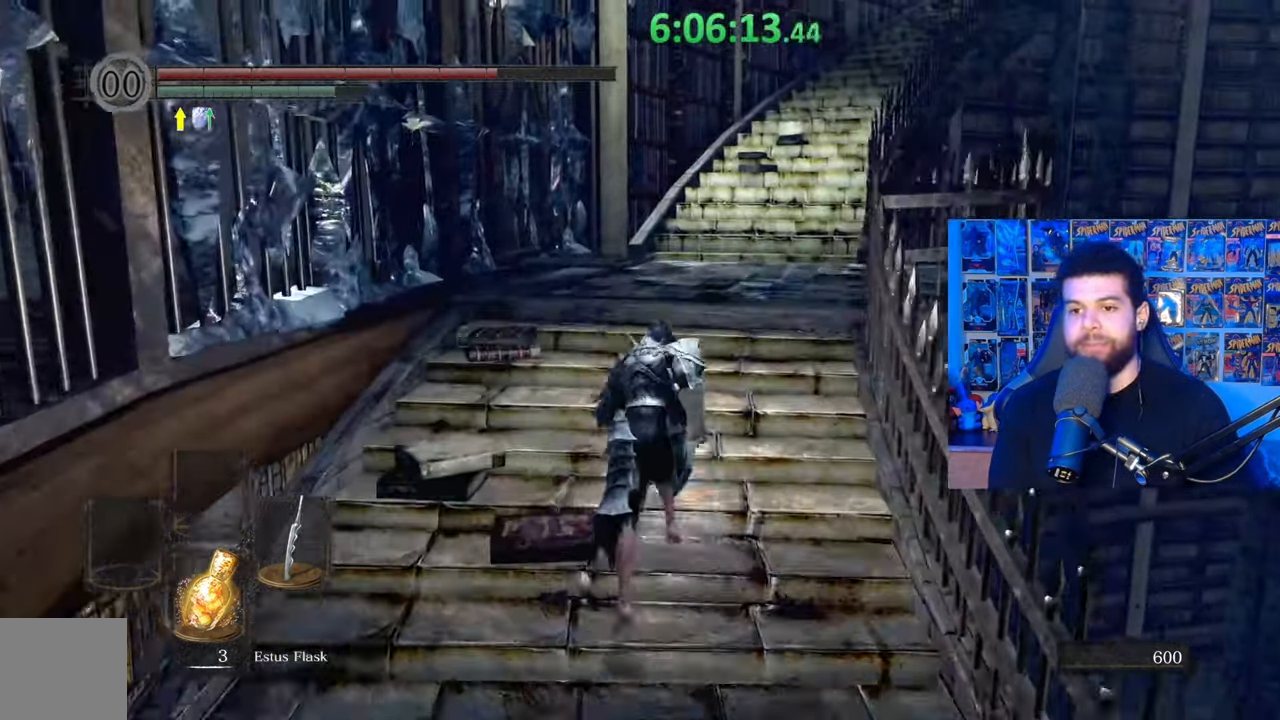
{"buttons": ["B"], "left_stick": "up", "right_stick": "center", "events": [[317, "B", "up"], [417, "B", "down"]]}
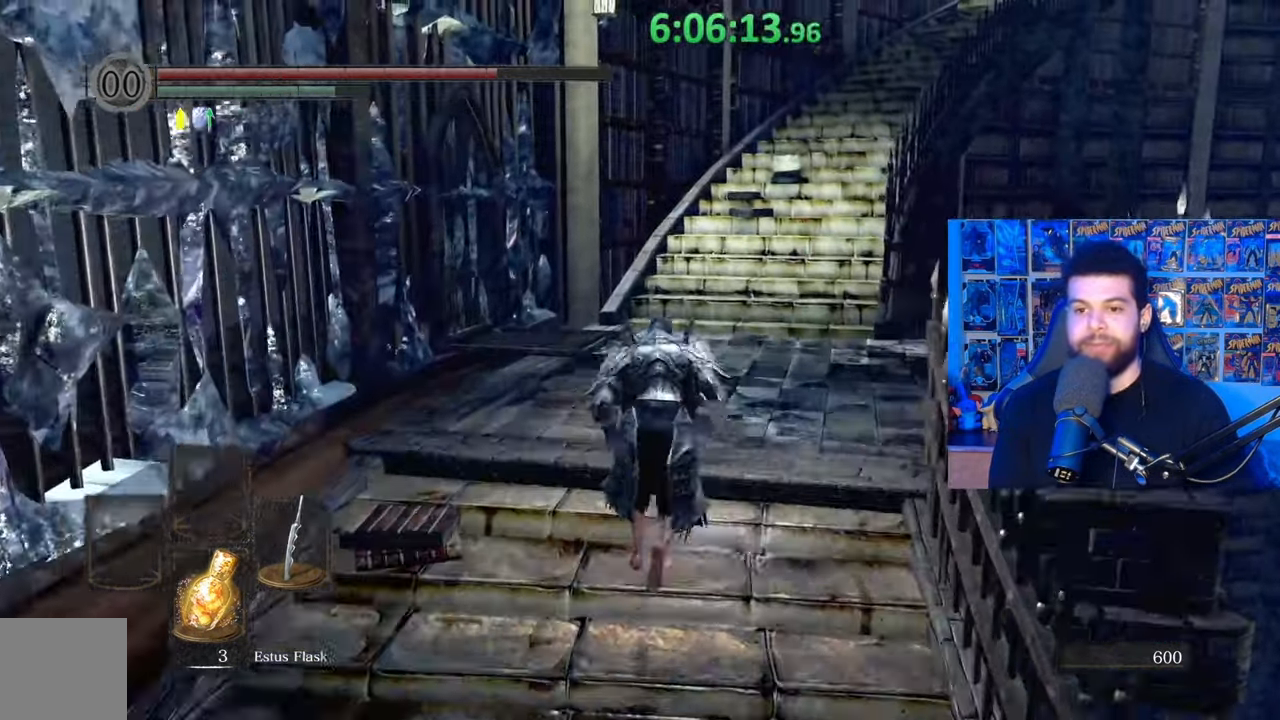
{"buttons": ["B"], "left_stick": "up", "right_stick": "center", "events": []}
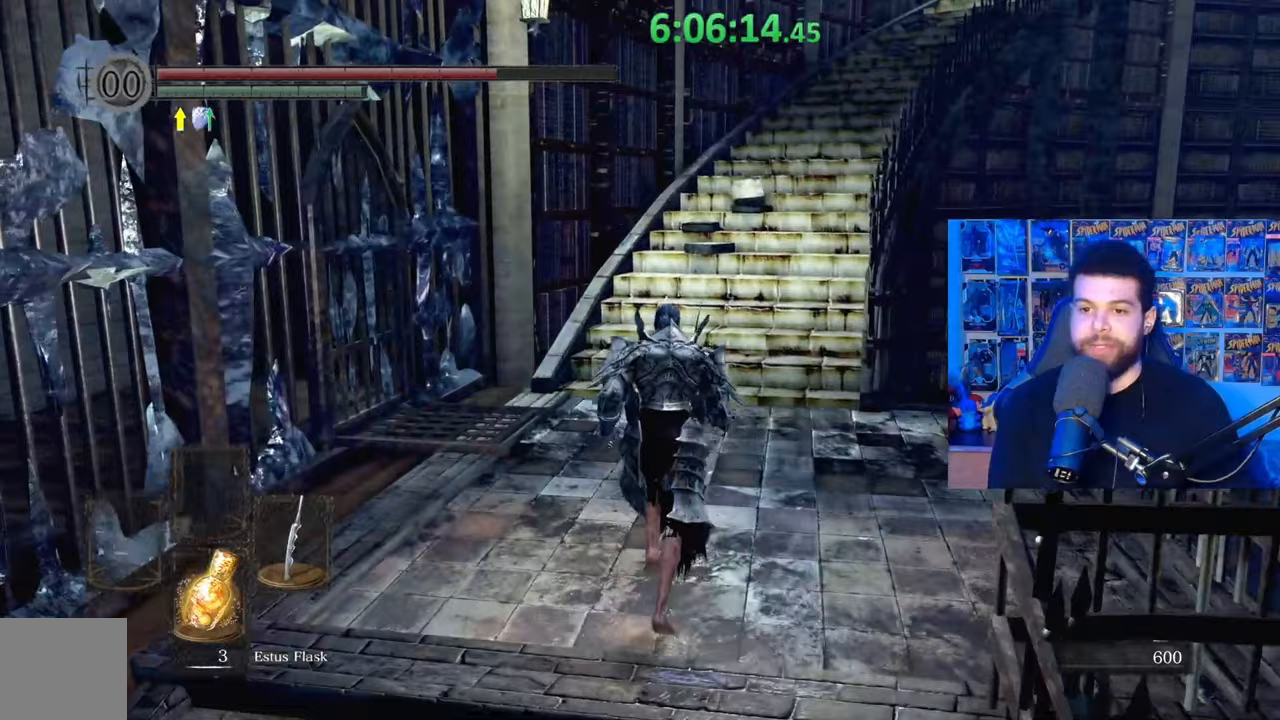
{"buttons": ["B"], "left_stick": "up", "right_stick": "center", "events": [[383, "right_stick", "up"], [467, "right_stick", "center"]]}
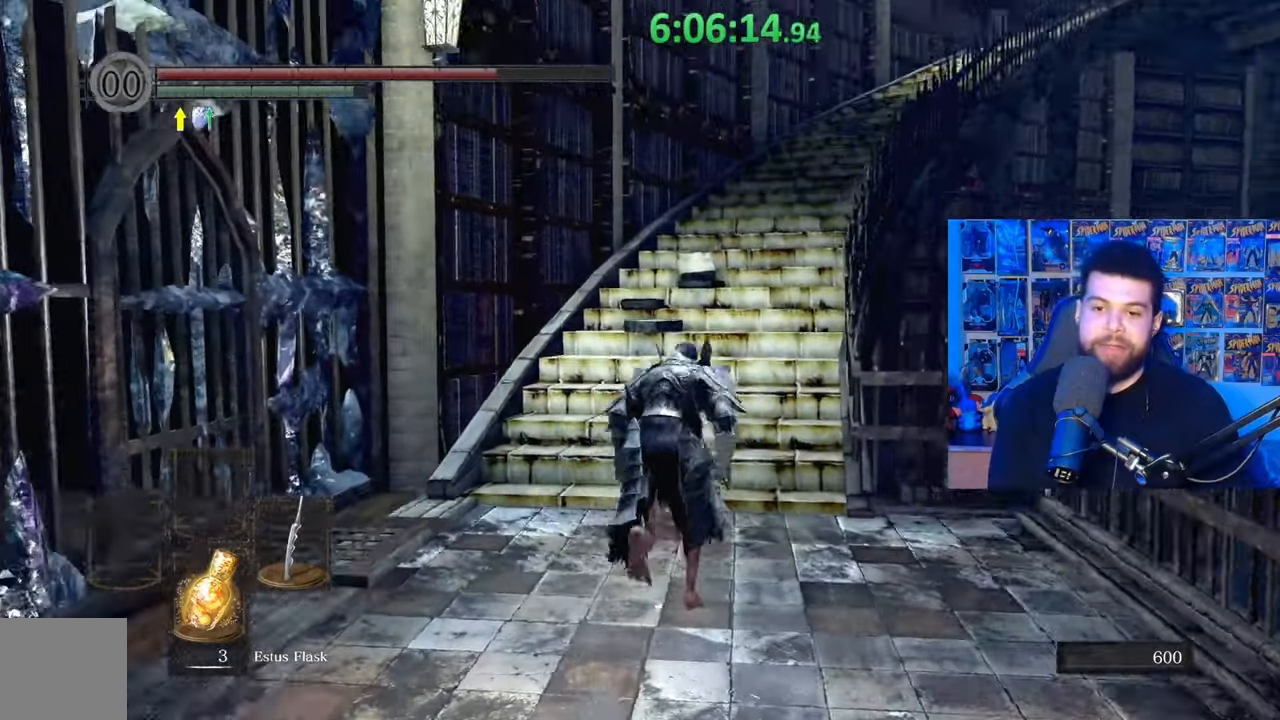
{"buttons": ["B"], "left_stick": "up", "right_stick": "center", "events": []}
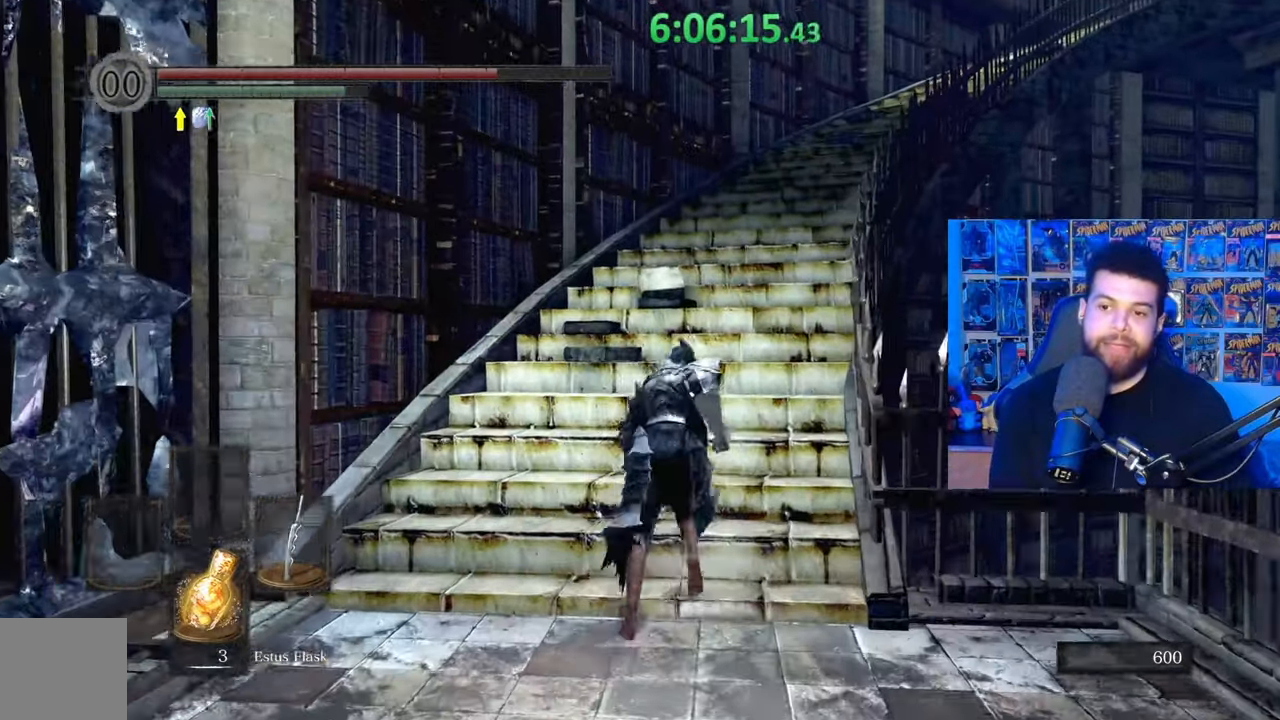
{"buttons": ["B"], "left_stick": "up", "right_stick": "center", "events": []}
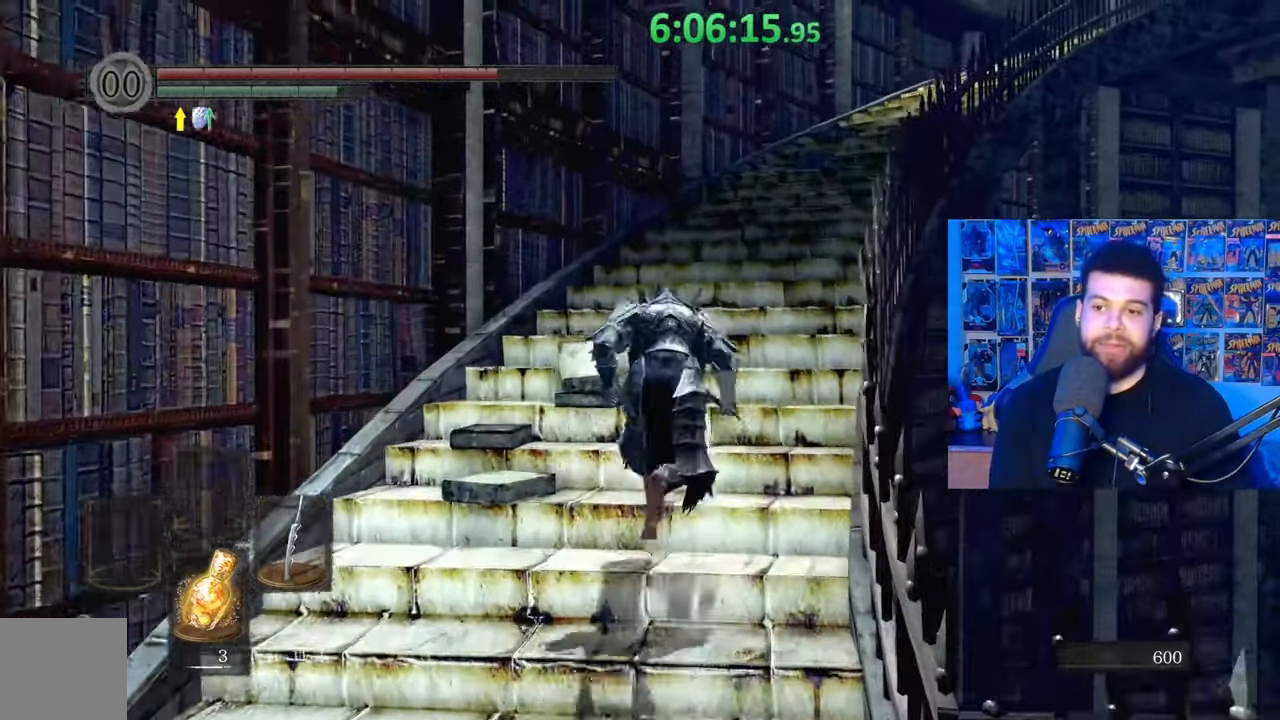
{"buttons": ["B"], "left_stick": "up", "right_stick": "center", "events": [[233, "right_stick", "right"], [333, "right_stick", "center"]]}
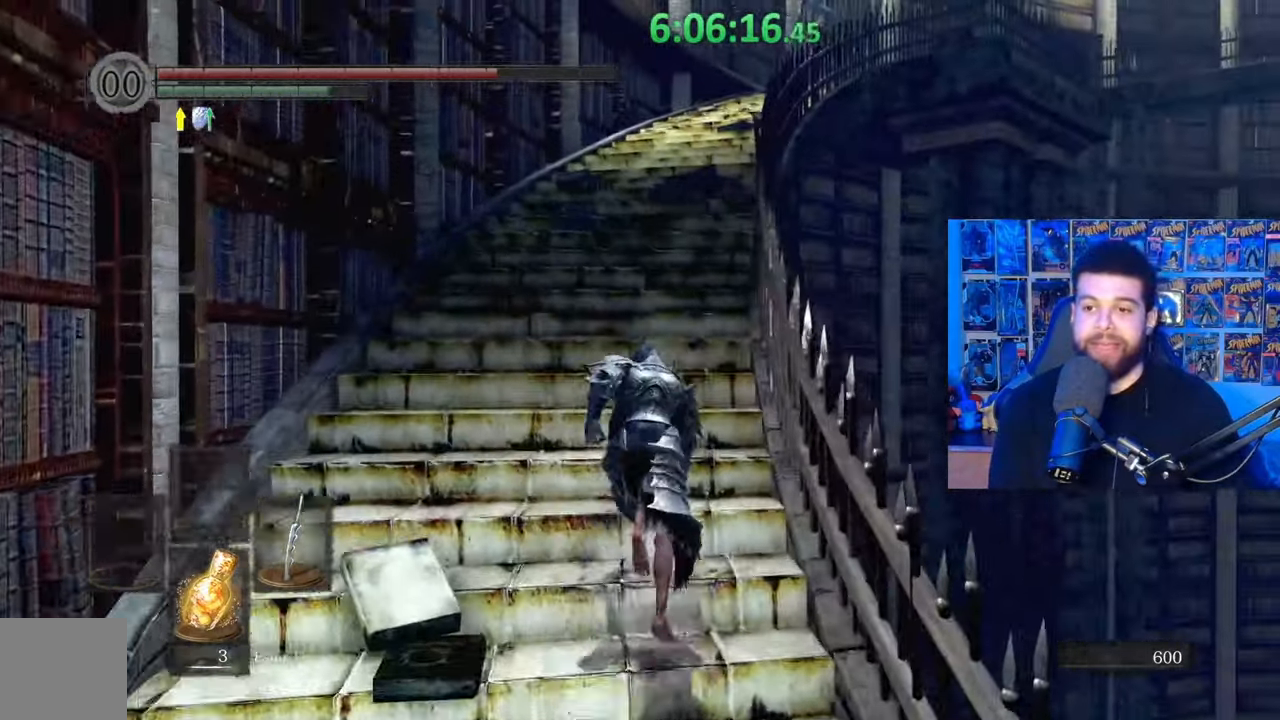
{"buttons": ["B"], "left_stick": "up", "right_stick": "center", "events": []}
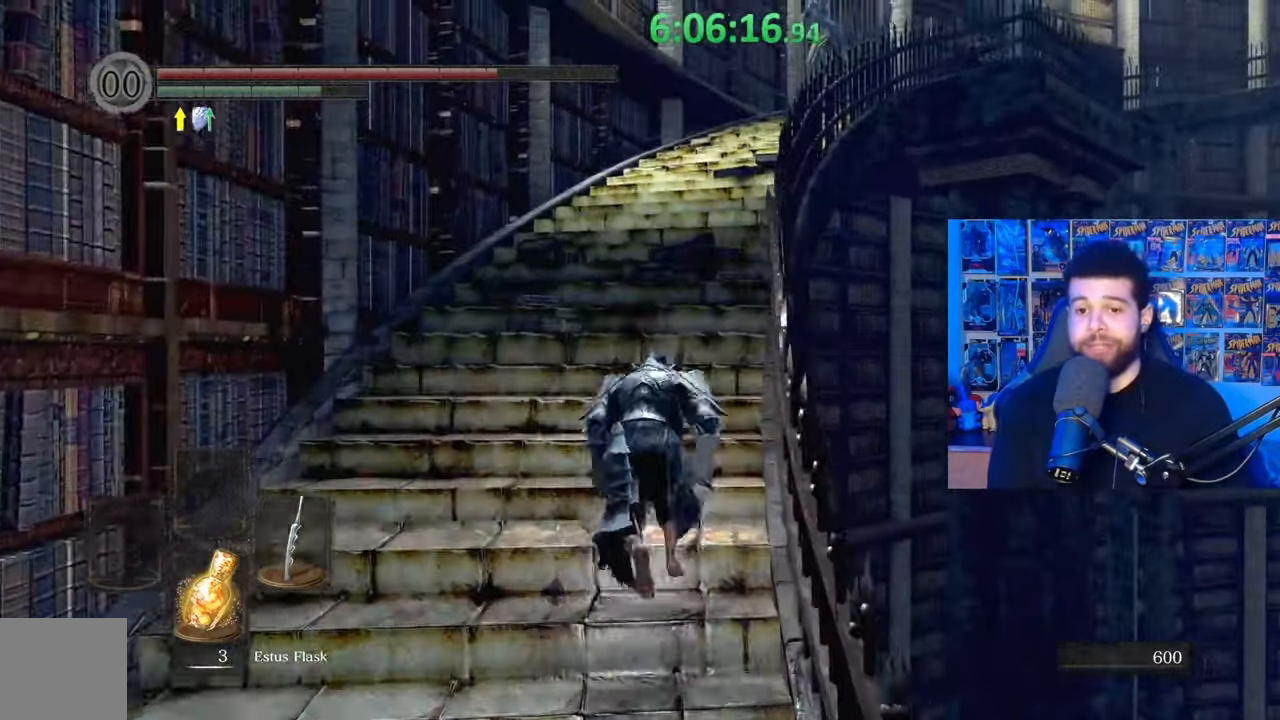
{"buttons": ["B"], "left_stick": "up", "right_stick": "center", "events": []}
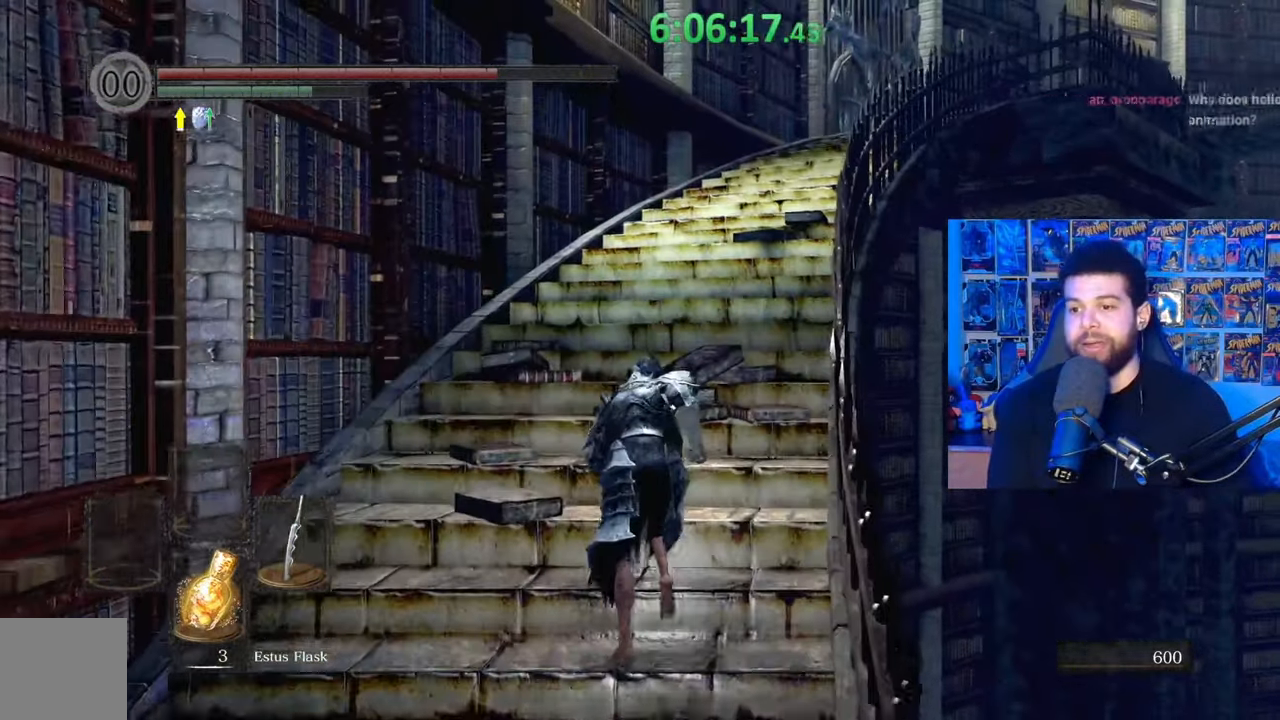
{"buttons": [], "left_stick": "up", "right_stick": "center", "events": [[333, "right_stick", "down-right"], [433, "right_stick", "center"], [483, "B", "up"]]}
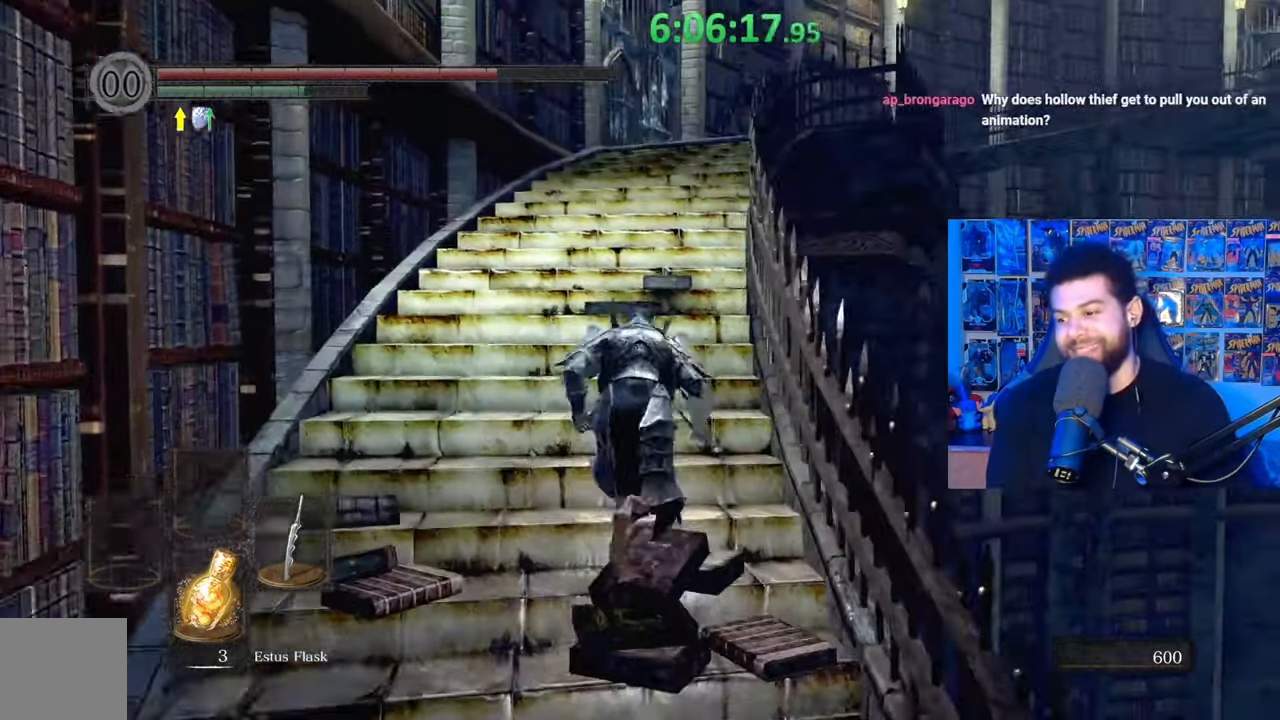
{"buttons": ["B"], "left_stick": "up", "right_stick": "down-right", "events": [[117, "right_stick", "right"], [183, "right_stick", "center"], [233, "B", "down"], [467, "right_stick", "down-right"]]}
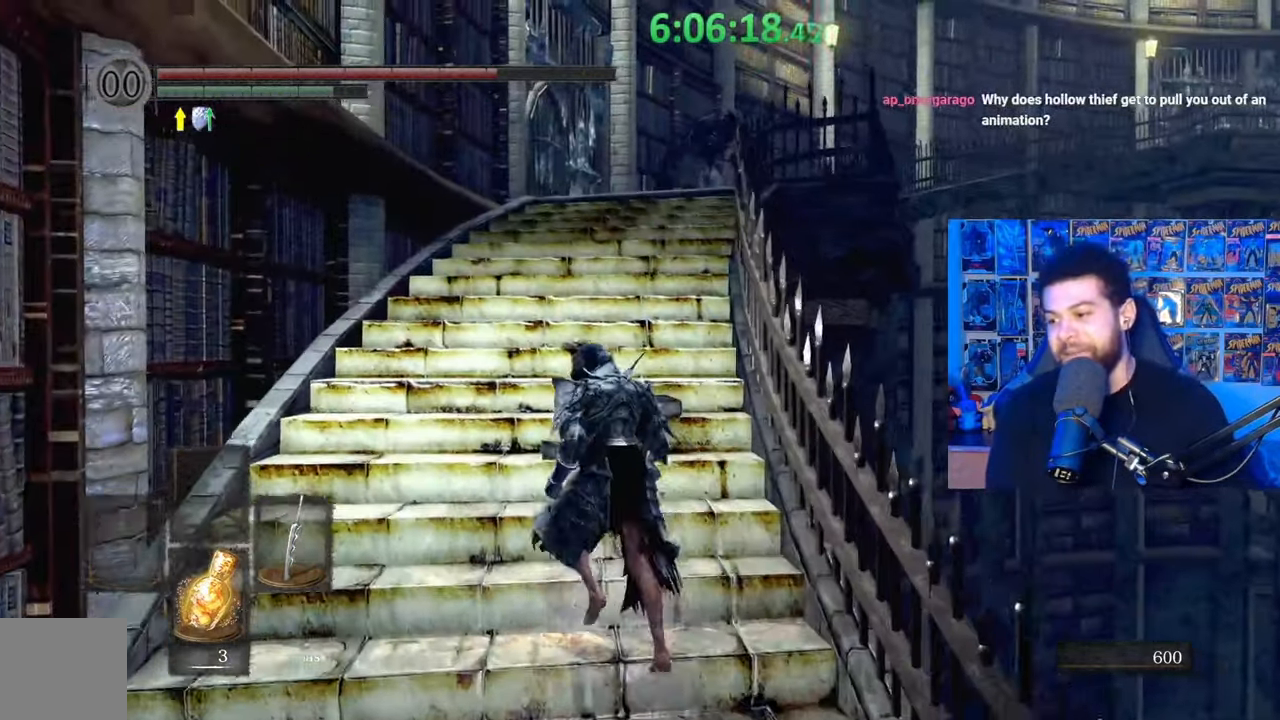
{"buttons": ["B"], "left_stick": "up-left", "right_stick": "center", "events": [[83, "left_stick", "up-left"], [83, "right_stick", "center"], [233, "right_stick", "up"], [333, "right_stick", "center"]]}
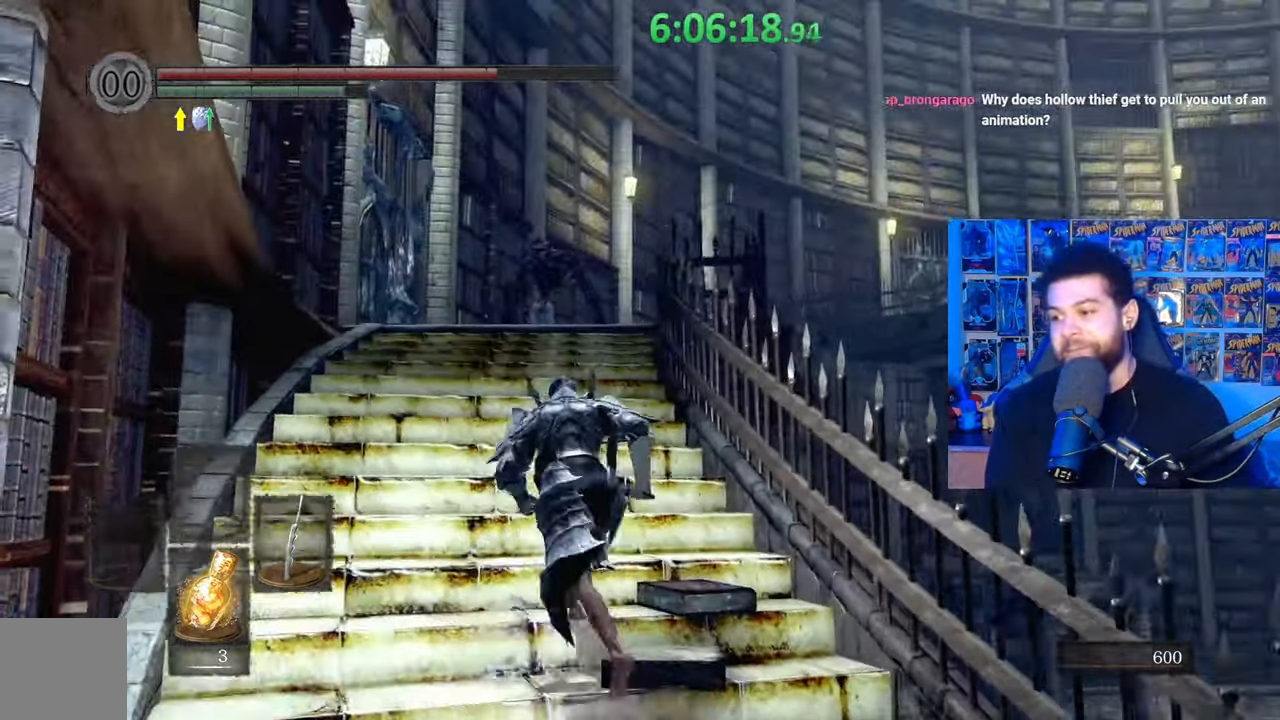
{"buttons": ["B"], "left_stick": "up", "right_stick": "center", "events": [[100, "right_stick", "down-right"], [233, "right_stick", "center"], [467, "left_stick", "up"]]}
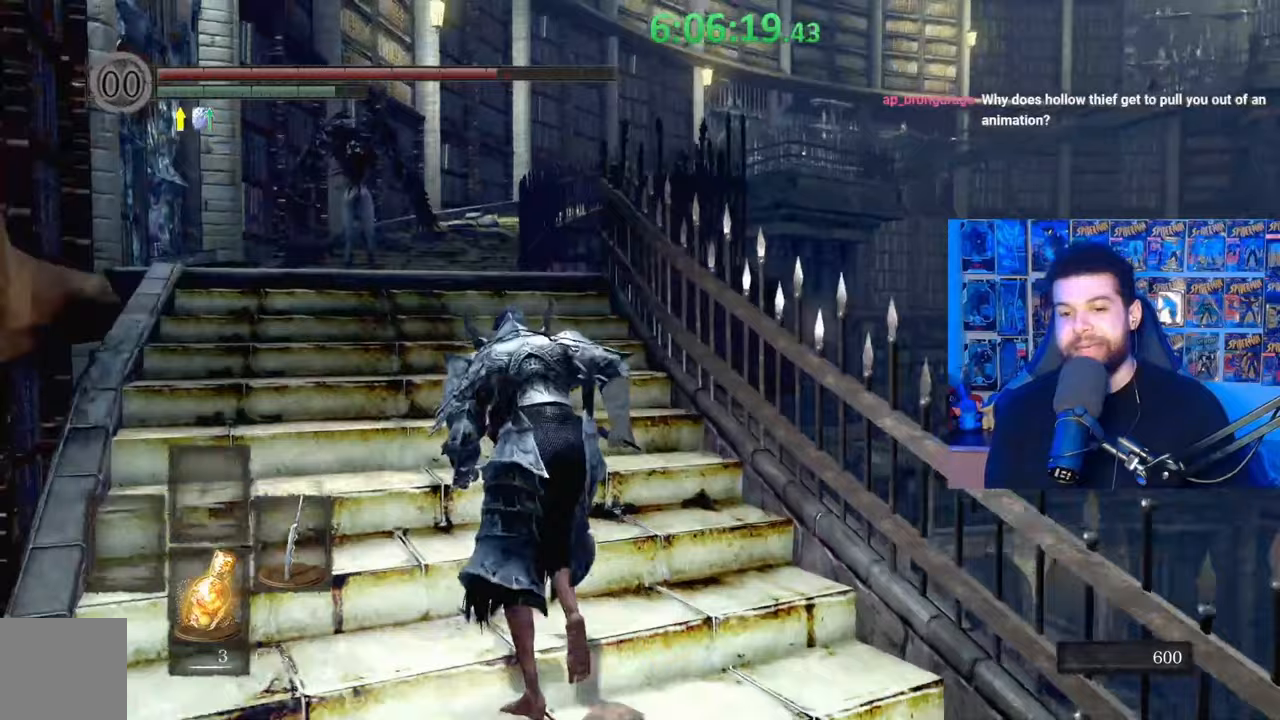
{"buttons": ["B"], "left_stick": "up", "right_stick": "center", "events": []}
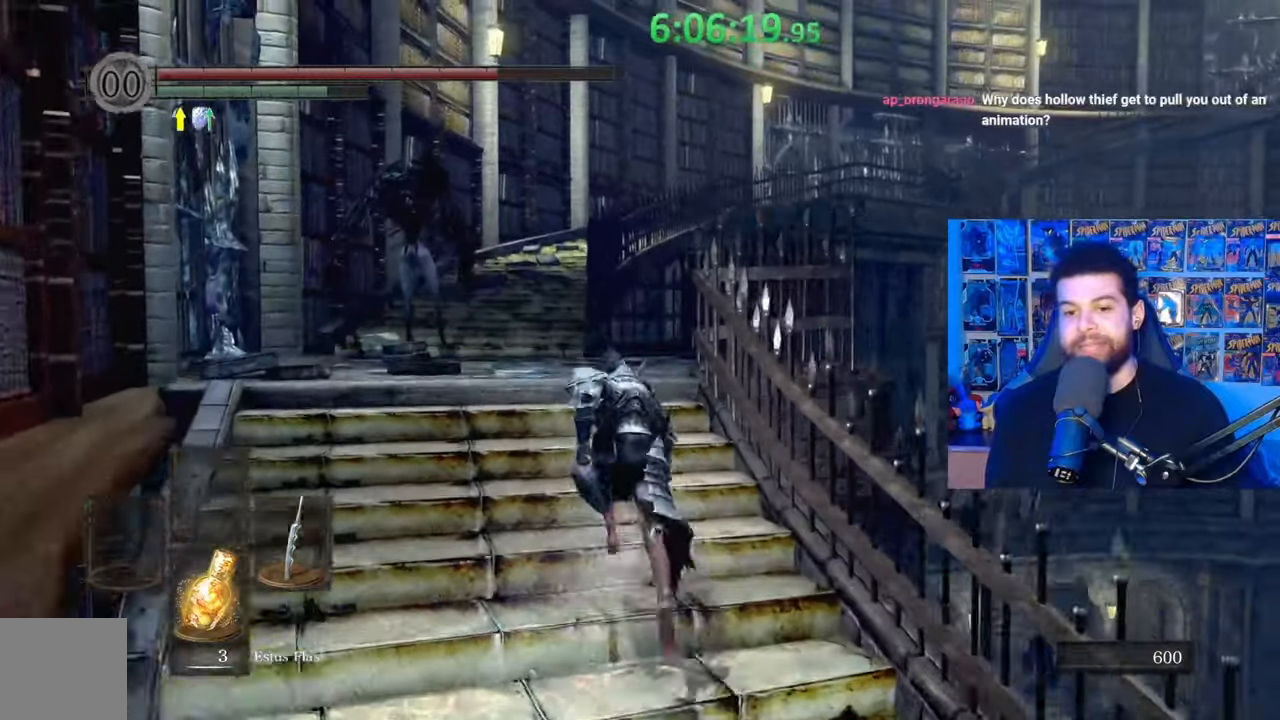
{"buttons": ["B"], "left_stick": "up-left", "right_stick": "center", "events": [[217, "left_stick", "up-left"]]}
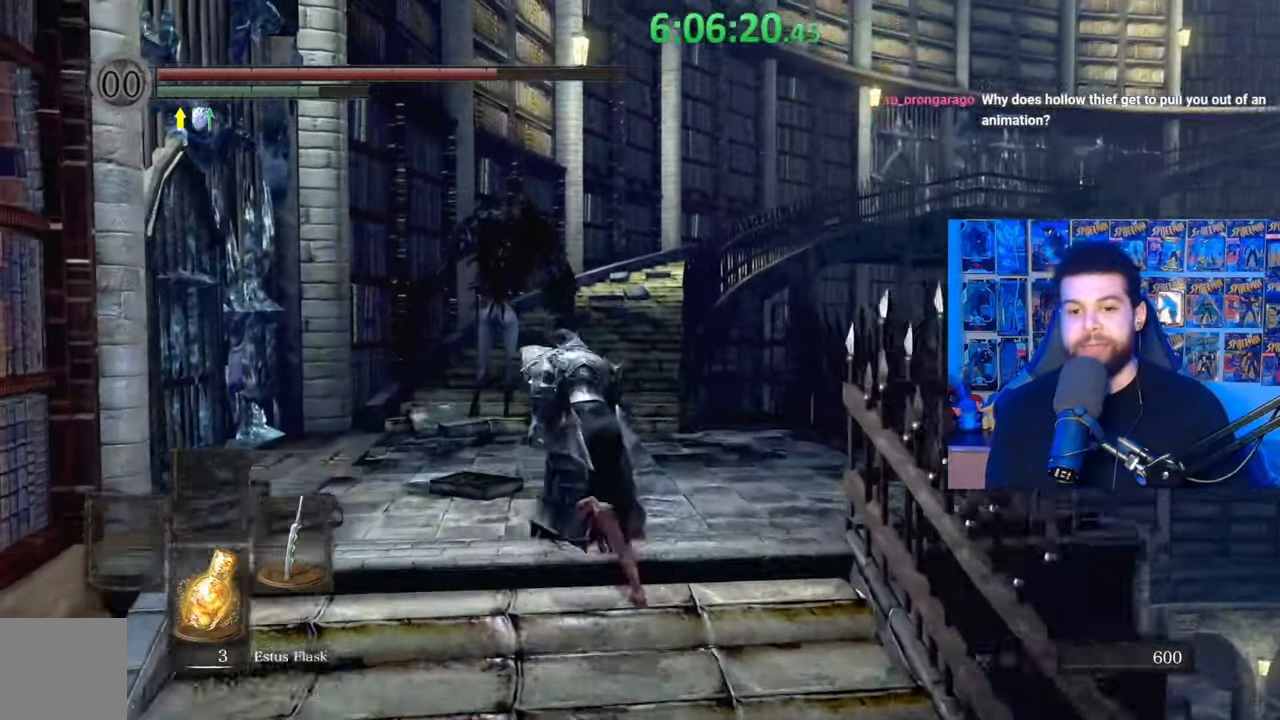
{"buttons": ["B"], "left_stick": "up", "right_stick": "center", "events": [[17, "left_stick", "up"]]}
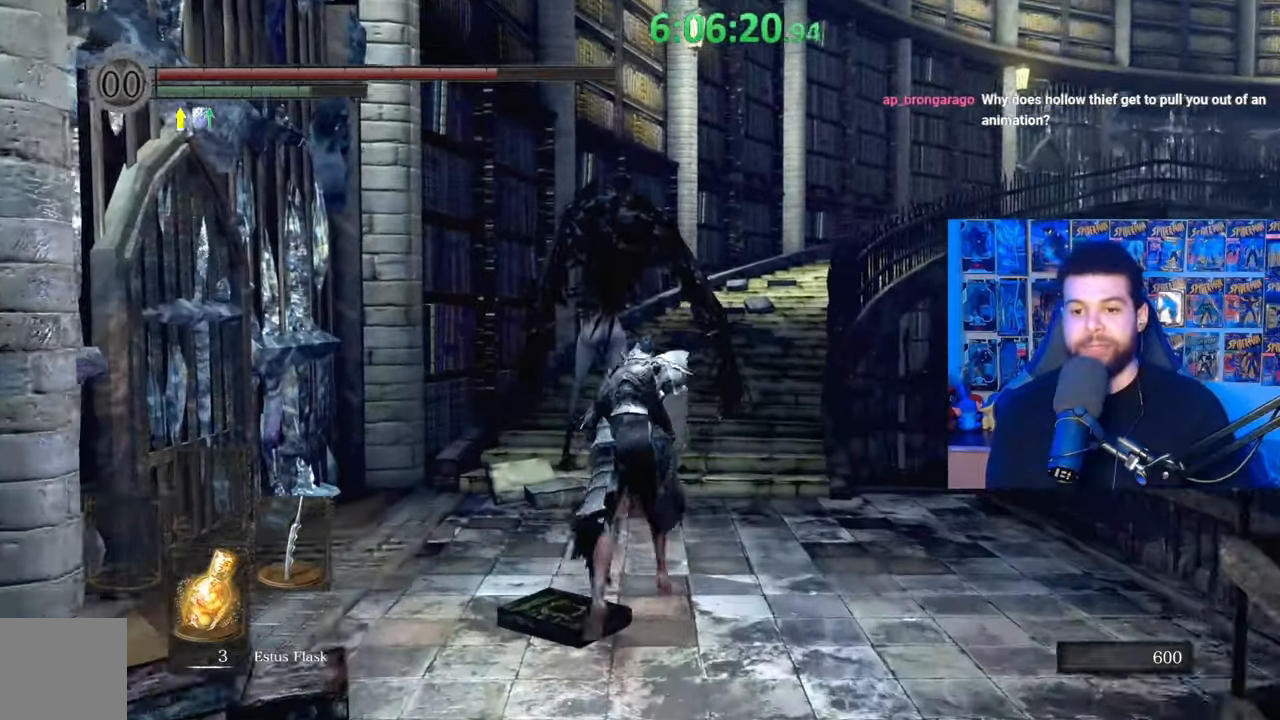
{"buttons": ["B"], "left_stick": "up", "right_stick": "center", "events": []}
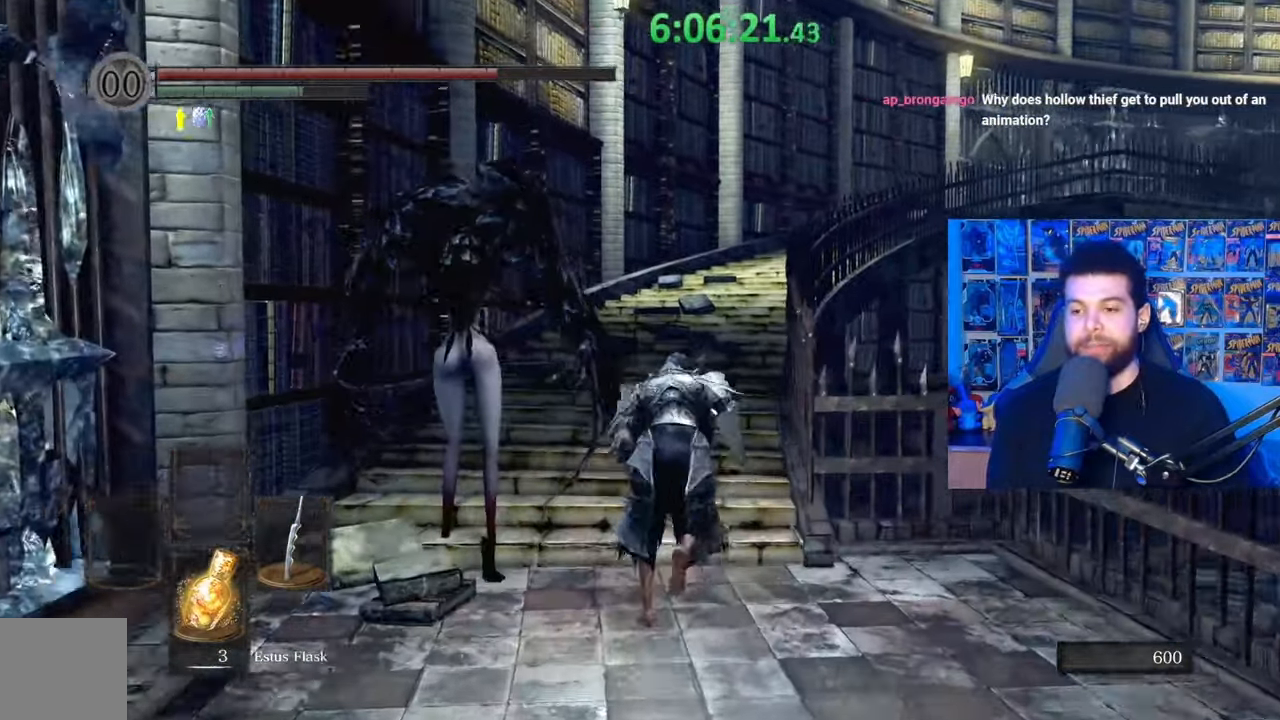
{"buttons": ["B"], "left_stick": "up", "right_stick": "center", "events": []}
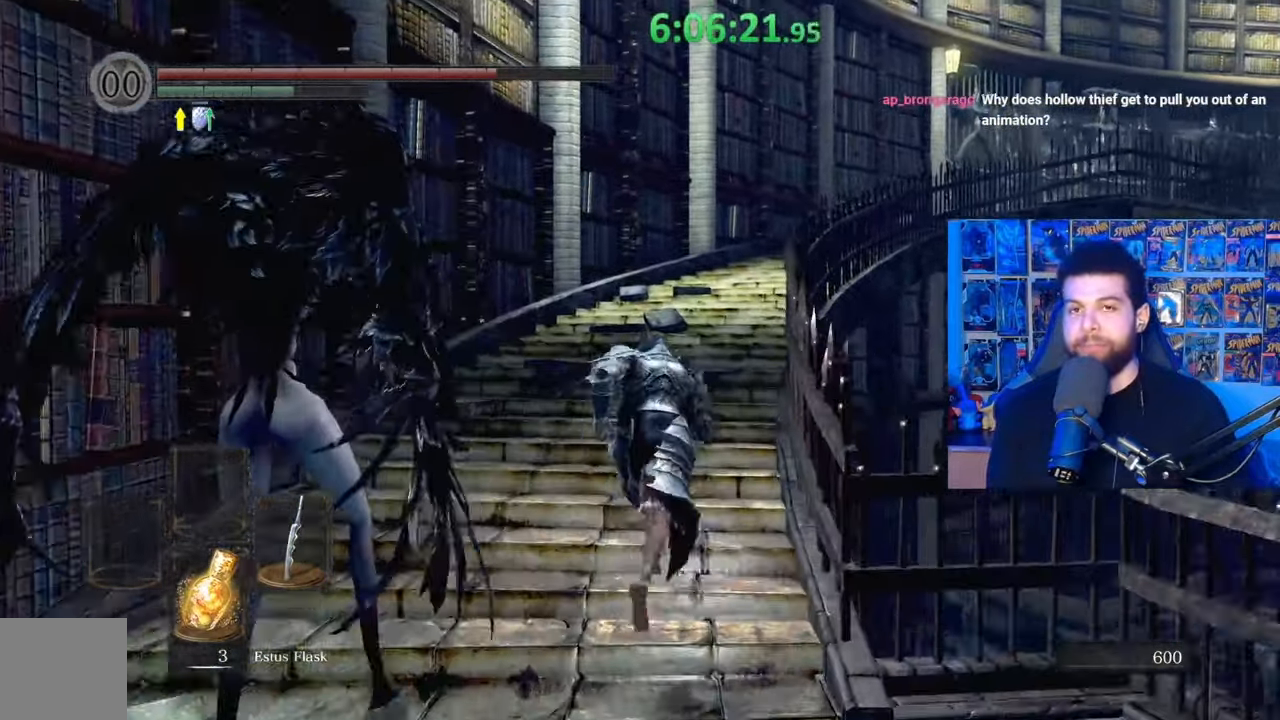
{"buttons": ["B"], "left_stick": "up", "right_stick": "center", "events": []}
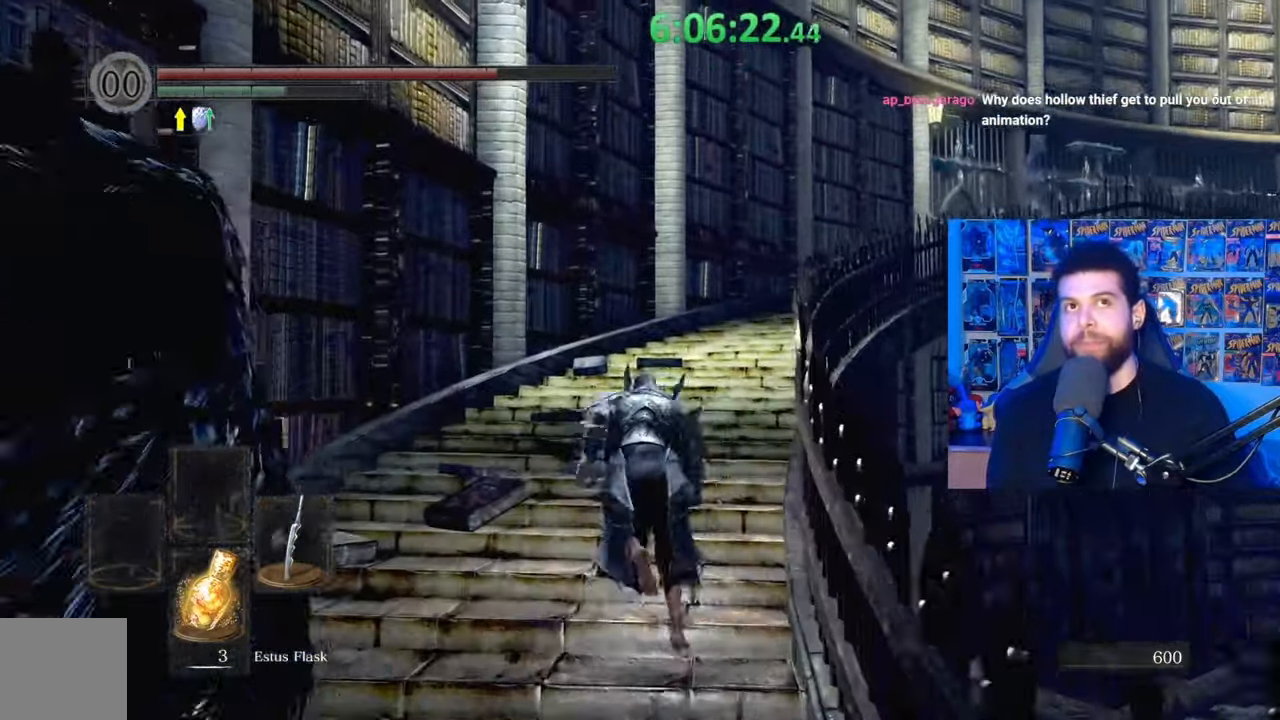
{"buttons": ["B"], "left_stick": "up", "right_stick": "center", "events": [[117, "right_stick", "down-right"], [167, "right_stick", "center"]]}
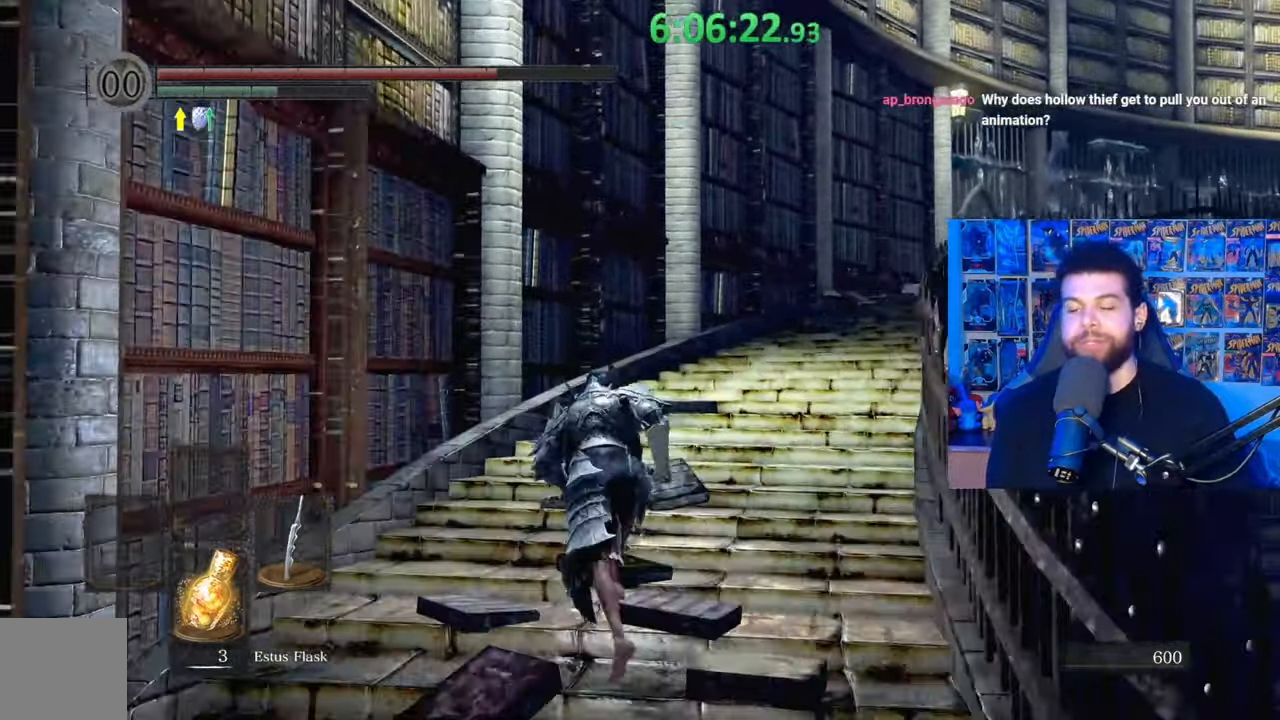
{"buttons": [], "left_stick": "up", "right_stick": "center", "events": [[467, "B", "up"]]}
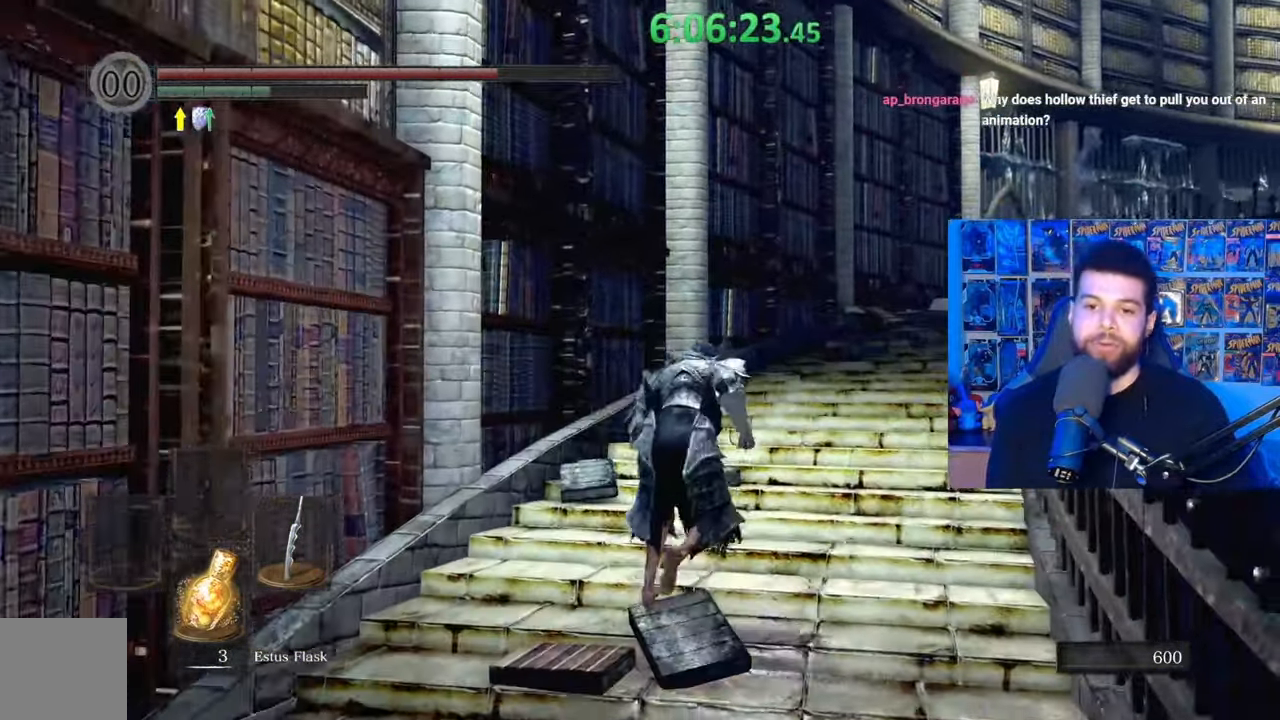
{"buttons": ["B"], "left_stick": "up", "right_stick": "center", "events": [[183, "right_stick", "right"], [267, "right_stick", "center"], [367, "B", "down"]]}
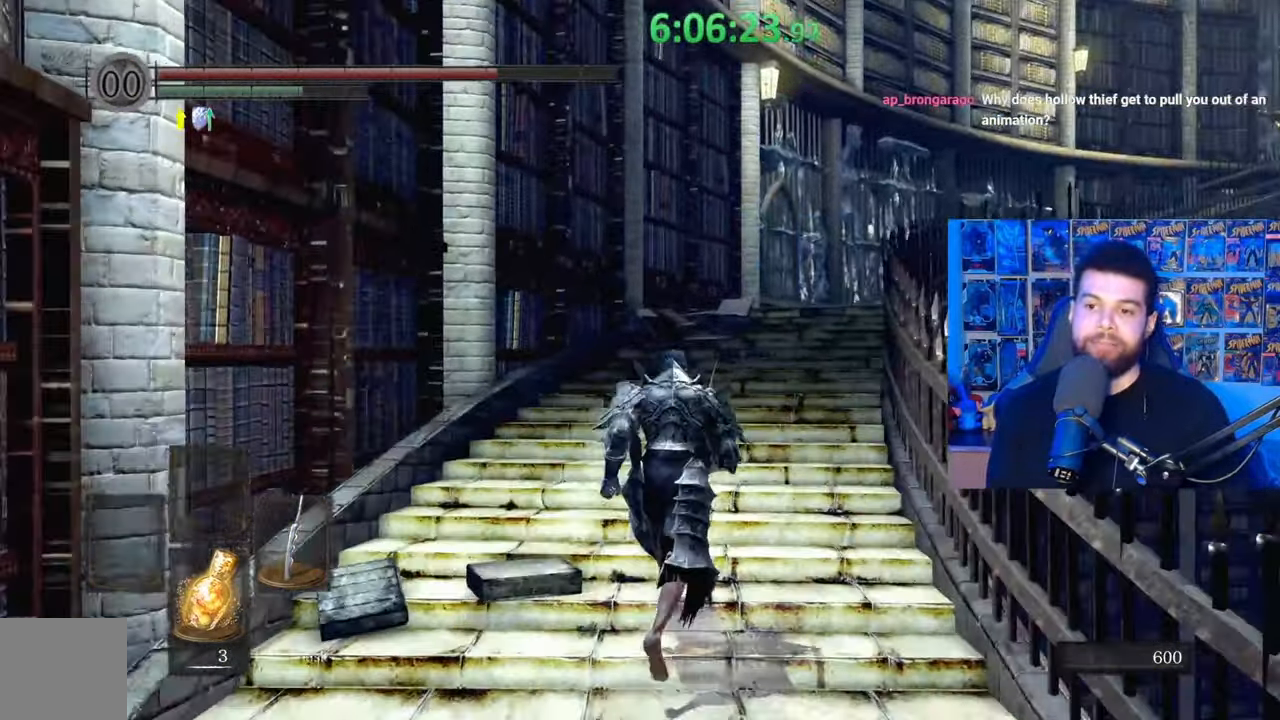
{"buttons": ["B"], "left_stick": "up", "right_stick": "down-right", "events": [[483, "right_stick", "down-right"]]}
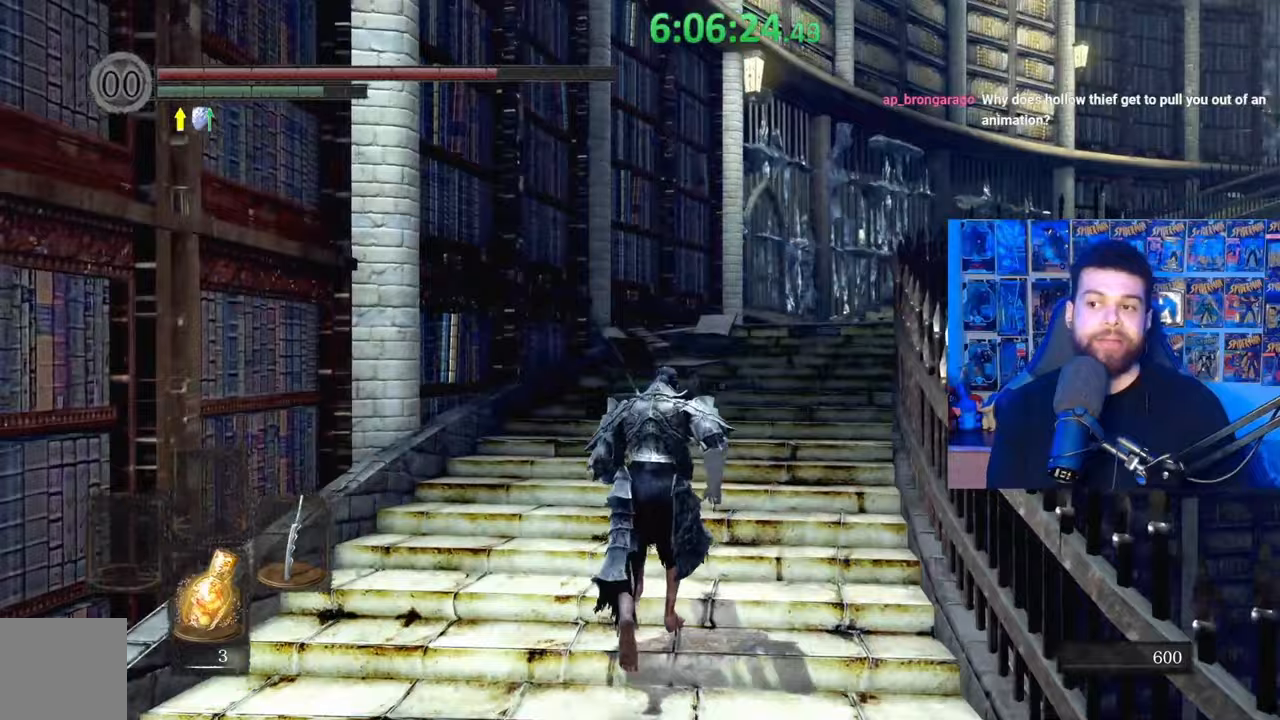
{"buttons": ["B"], "left_stick": "up", "right_stick": "center", "events": [[83, "right_stick", "center"], [383, "right_stick", "right"], [433, "right_stick", "center"]]}
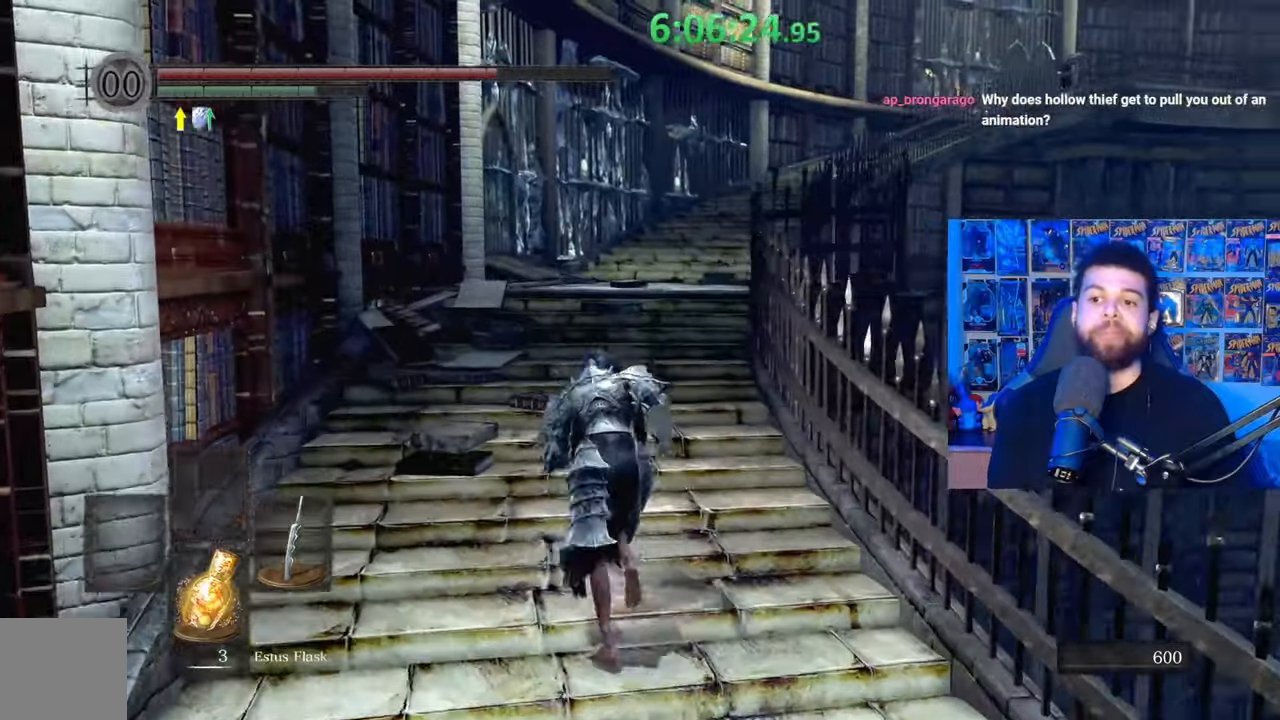
{"buttons": ["B"], "left_stick": "up", "right_stick": "center", "events": [[167, "B", "up"], [283, "B", "down"]]}
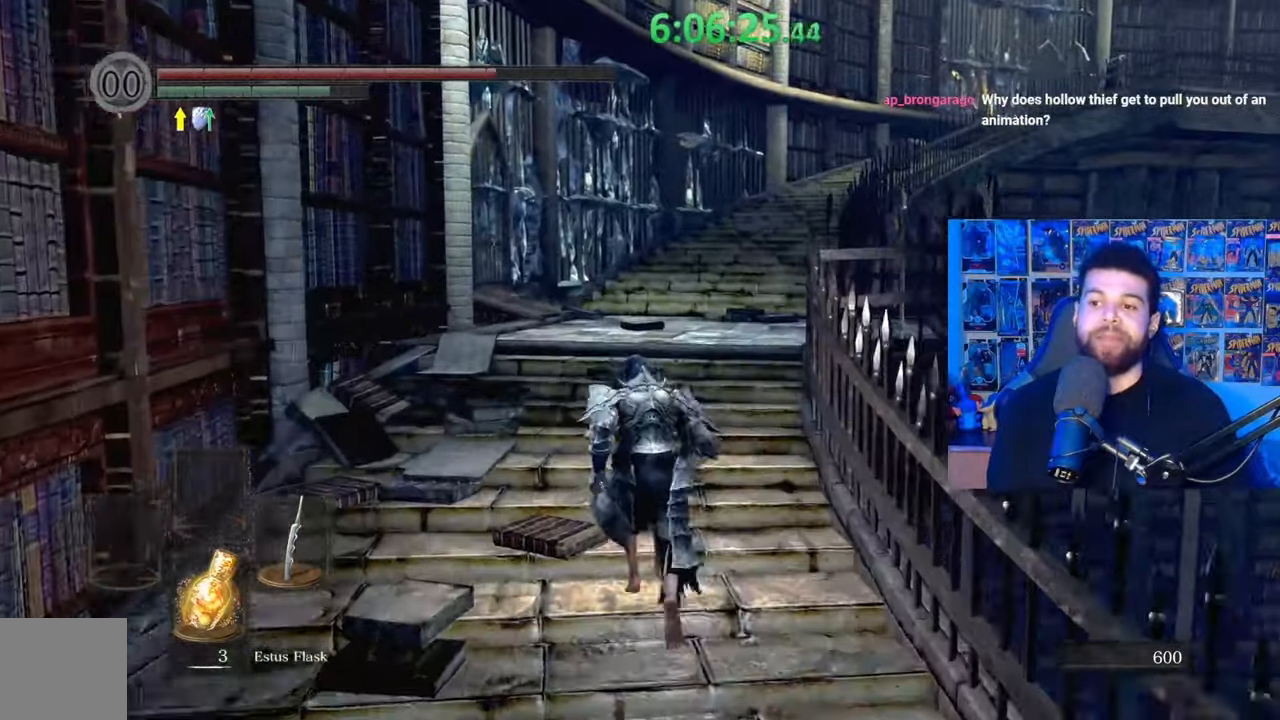
{"buttons": ["B"], "left_stick": "up", "right_stick": "center", "events": [[133, "right_stick", "down-right"], [267, "right_stick", "center"]]}
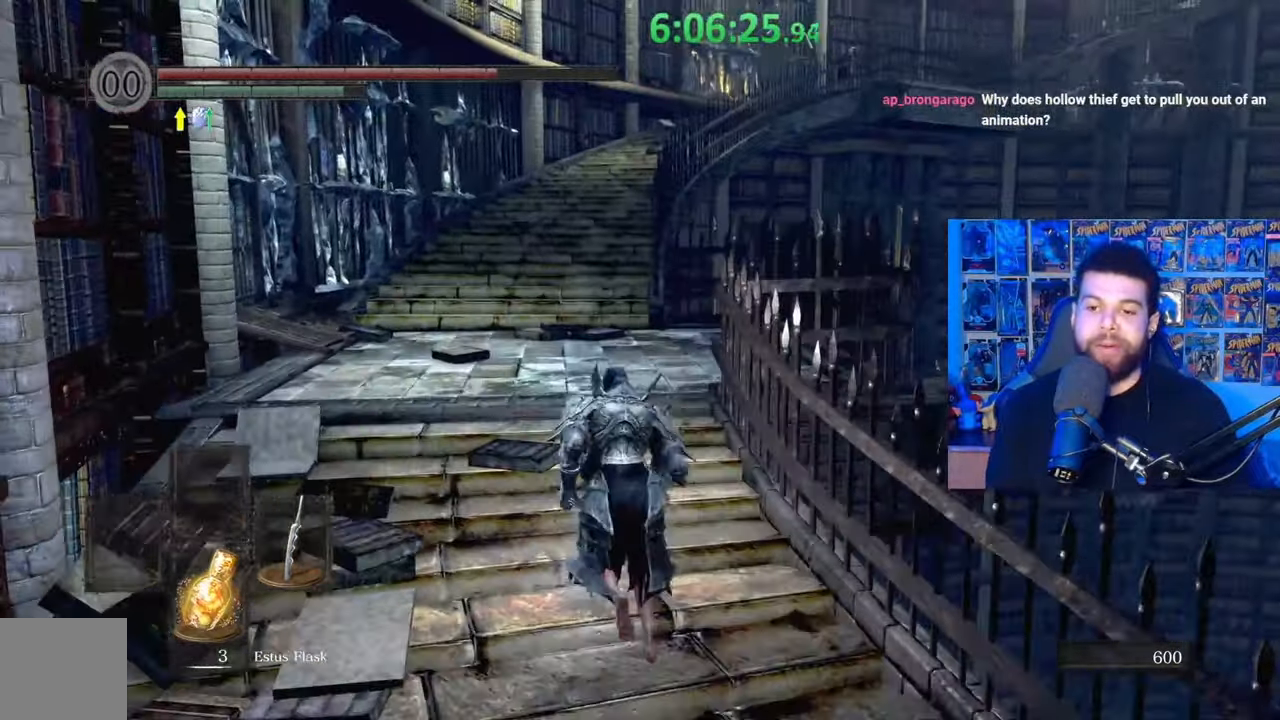
{"buttons": ["B"], "left_stick": "up", "right_stick": "center", "events": [[383, "right_stick", "up"], [467, "right_stick", "center"]]}
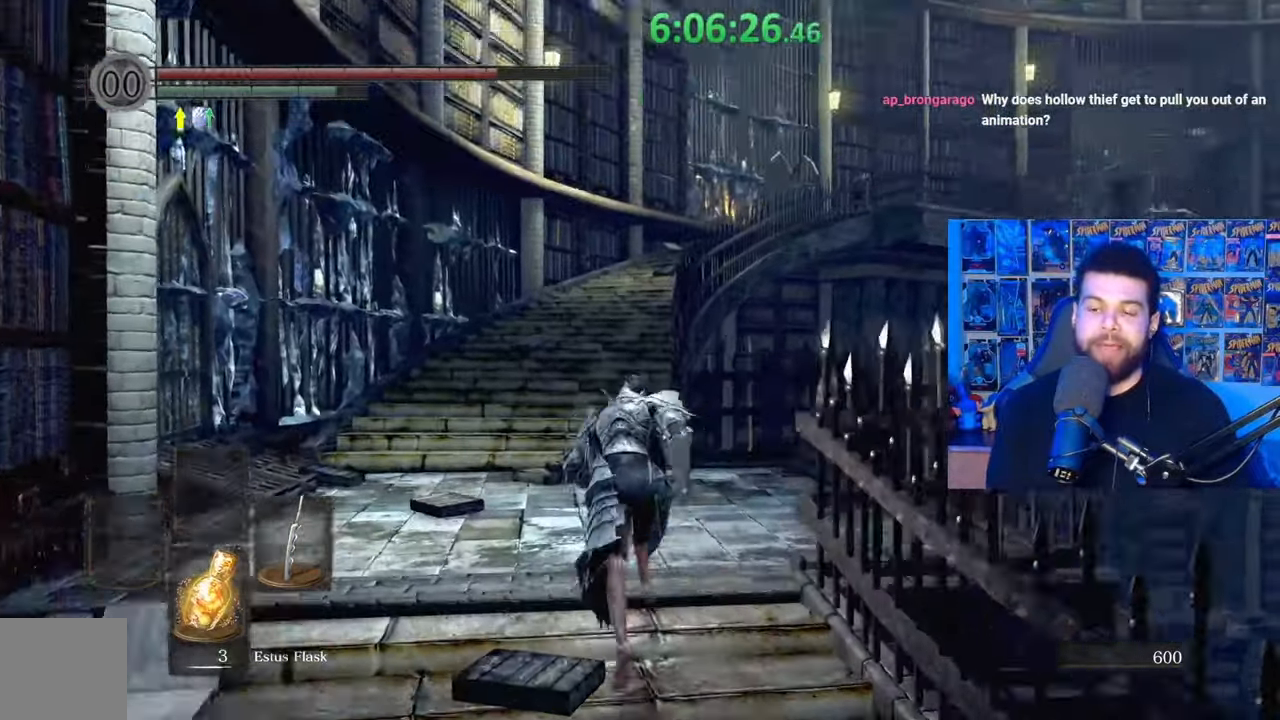
{"buttons": ["B"], "left_stick": "up", "right_stick": "center", "events": []}
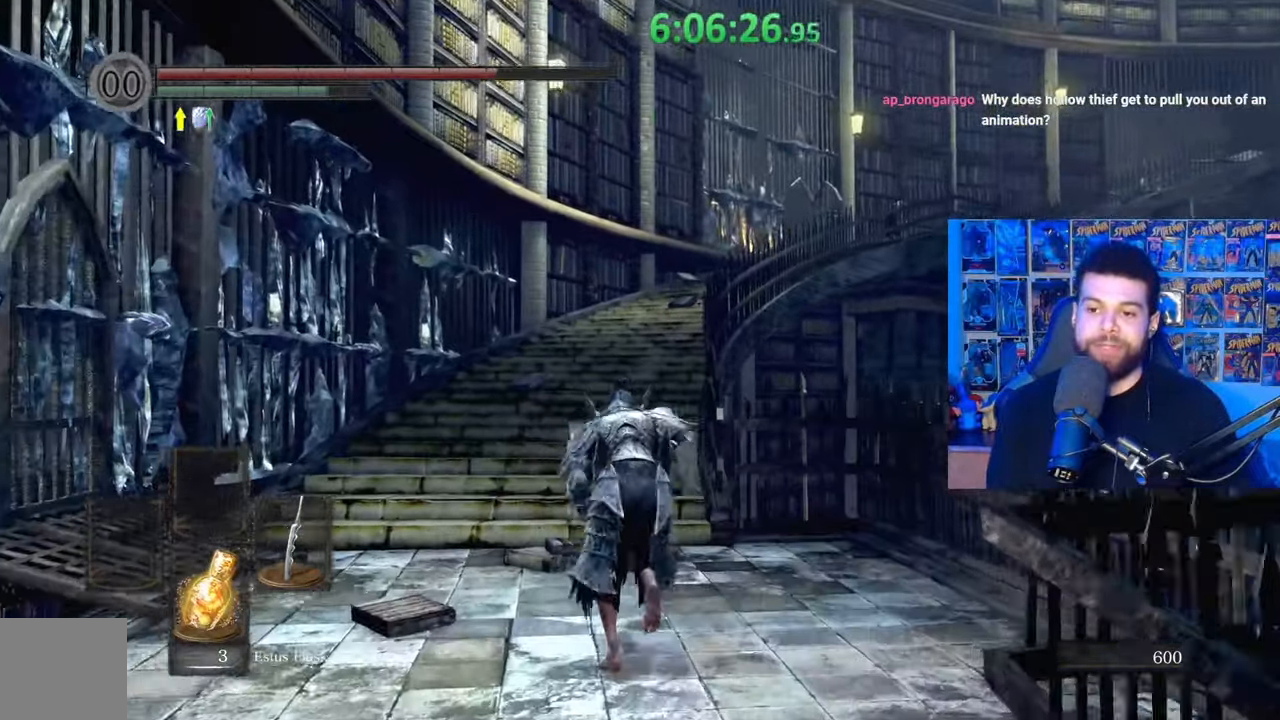
{"buttons": ["B"], "left_stick": "up", "right_stick": "center", "events": []}